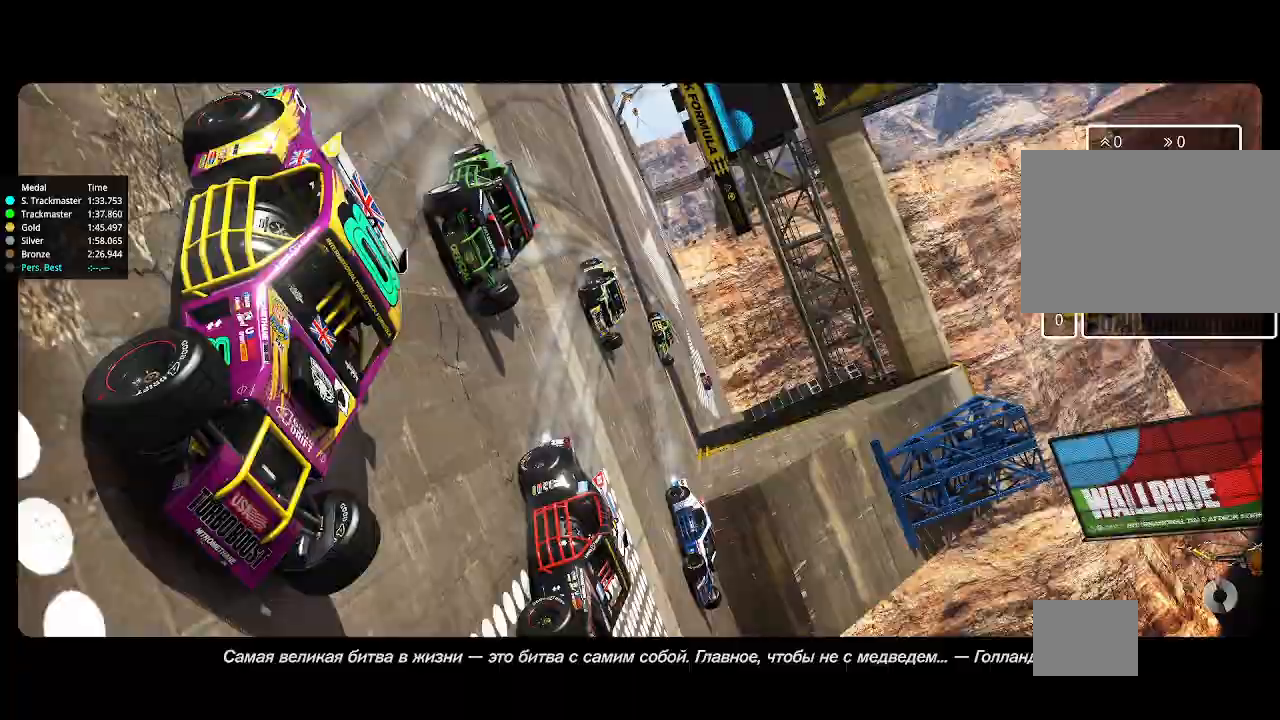
Gameplay with keyboard; each line is a JSON object with the keys held at the frame after it. "events" lists presses ("down") and releases ("up") of "down", "left", "right" and "up" between this image and that frame as [ms after this image, input, new state], when the widget could be followed in between. No other keys are recorded. Mouse input is not recorded.
{"keys": [], "events": []}
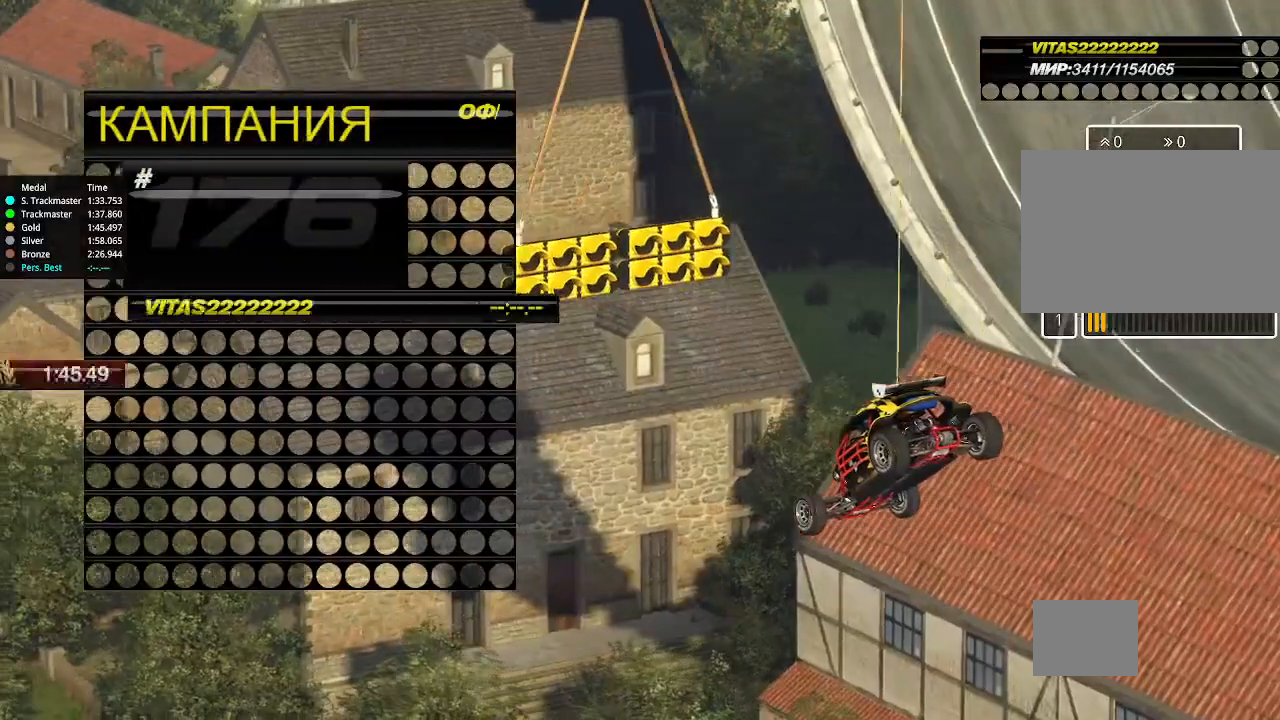
{"keys": [], "events": []}
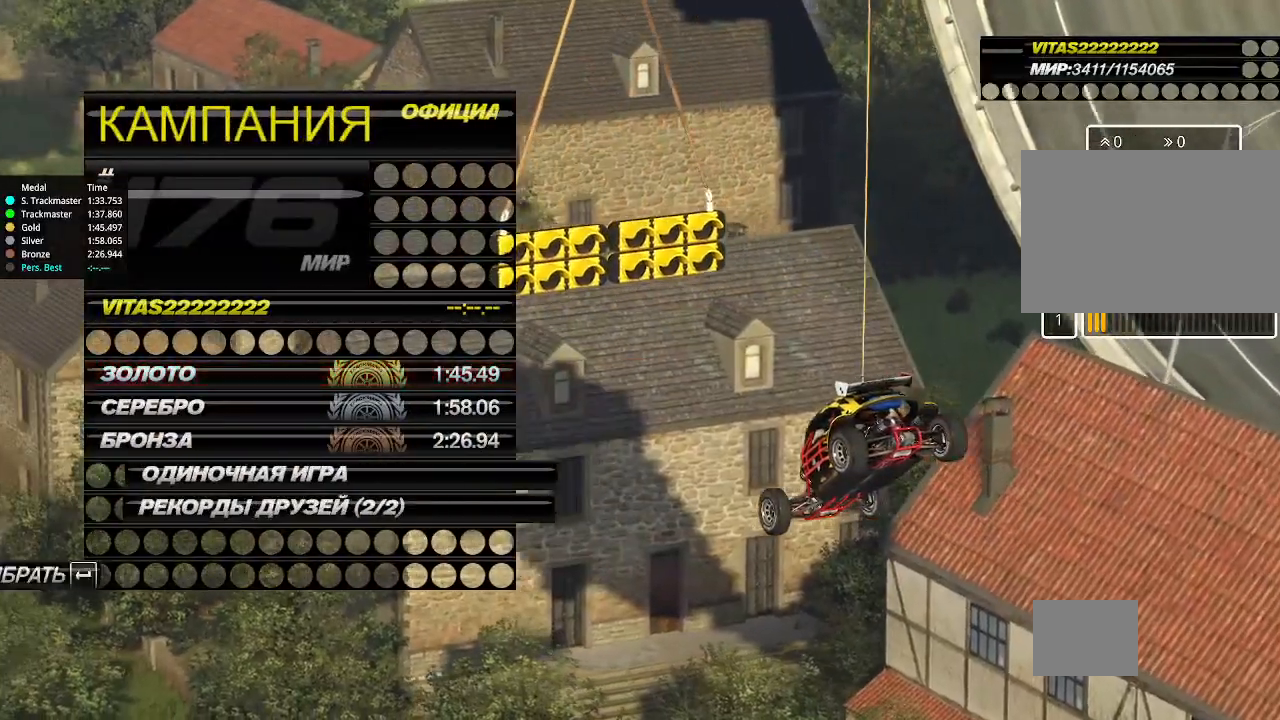
{"keys": [], "events": []}
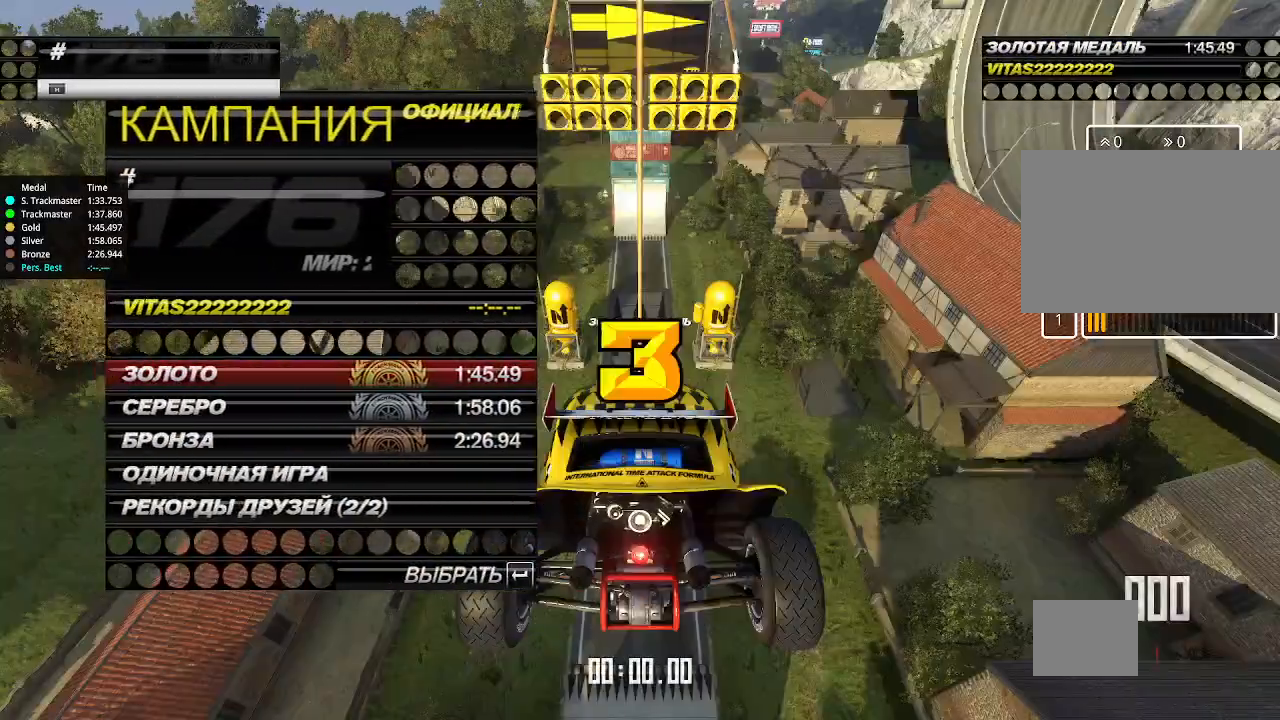
{"keys": [], "events": []}
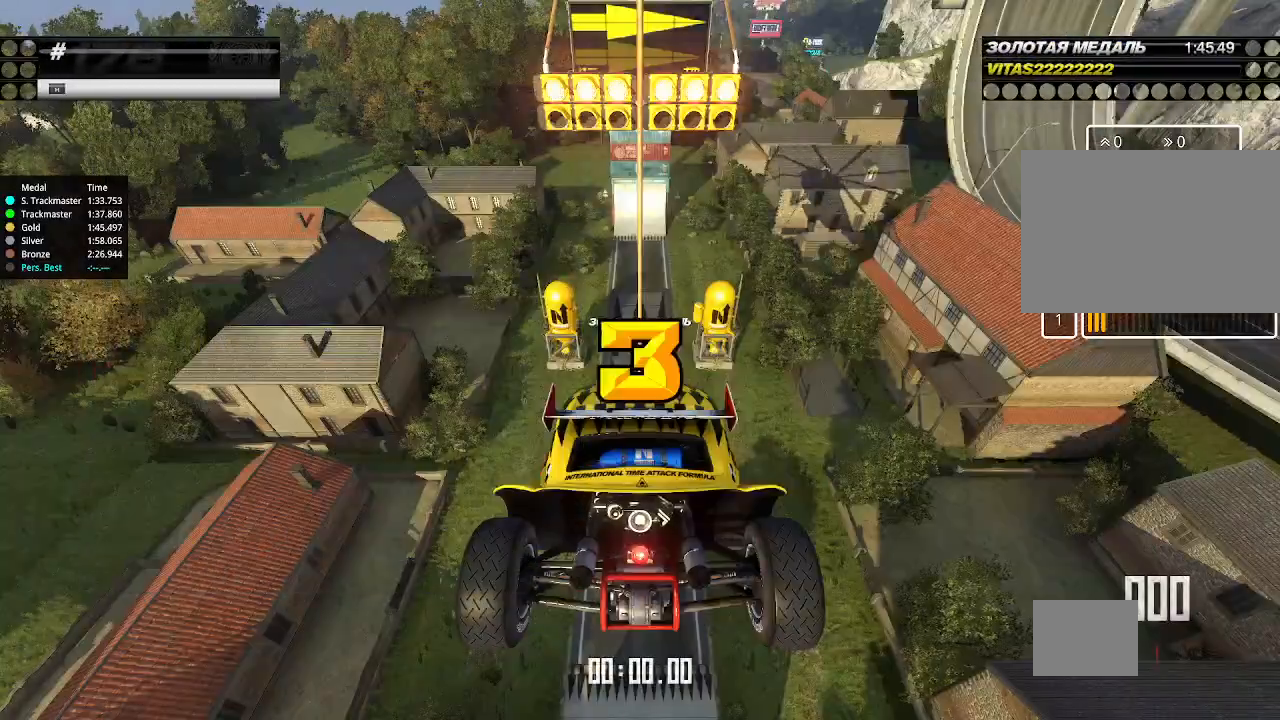
{"keys": ["up"], "events": [[133, "up", "down"]]}
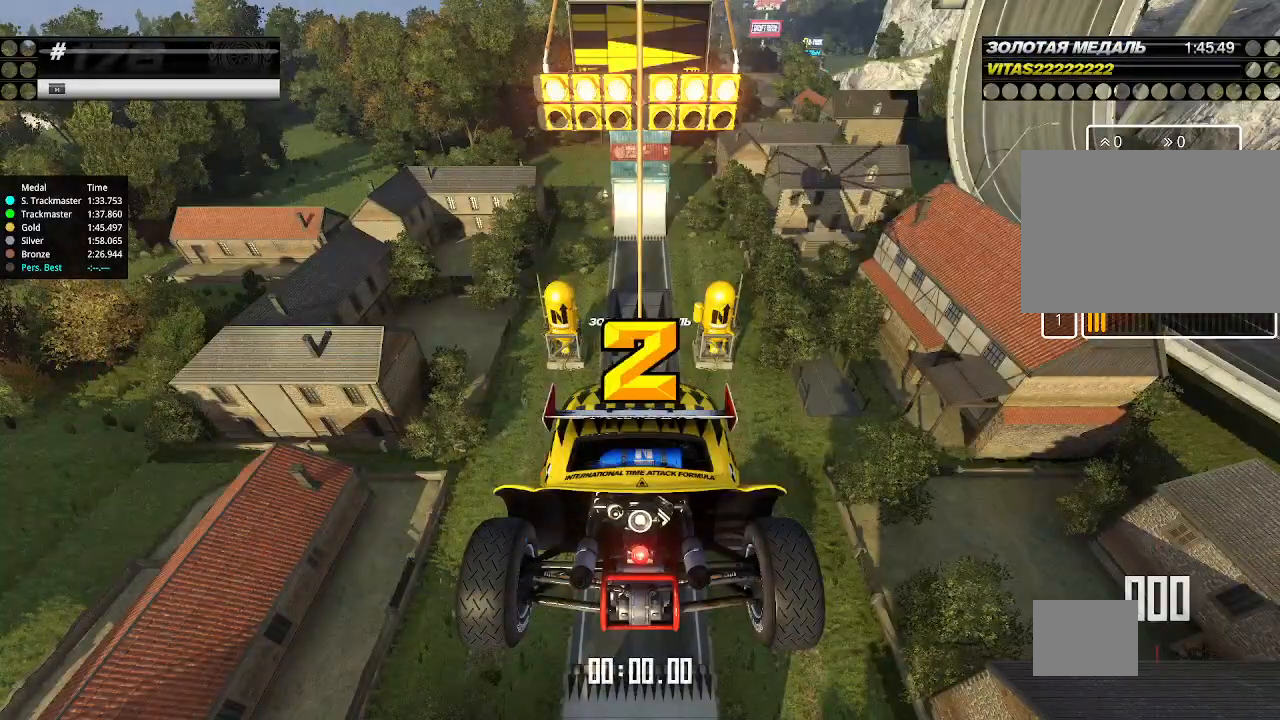
{"keys": ["up"], "events": []}
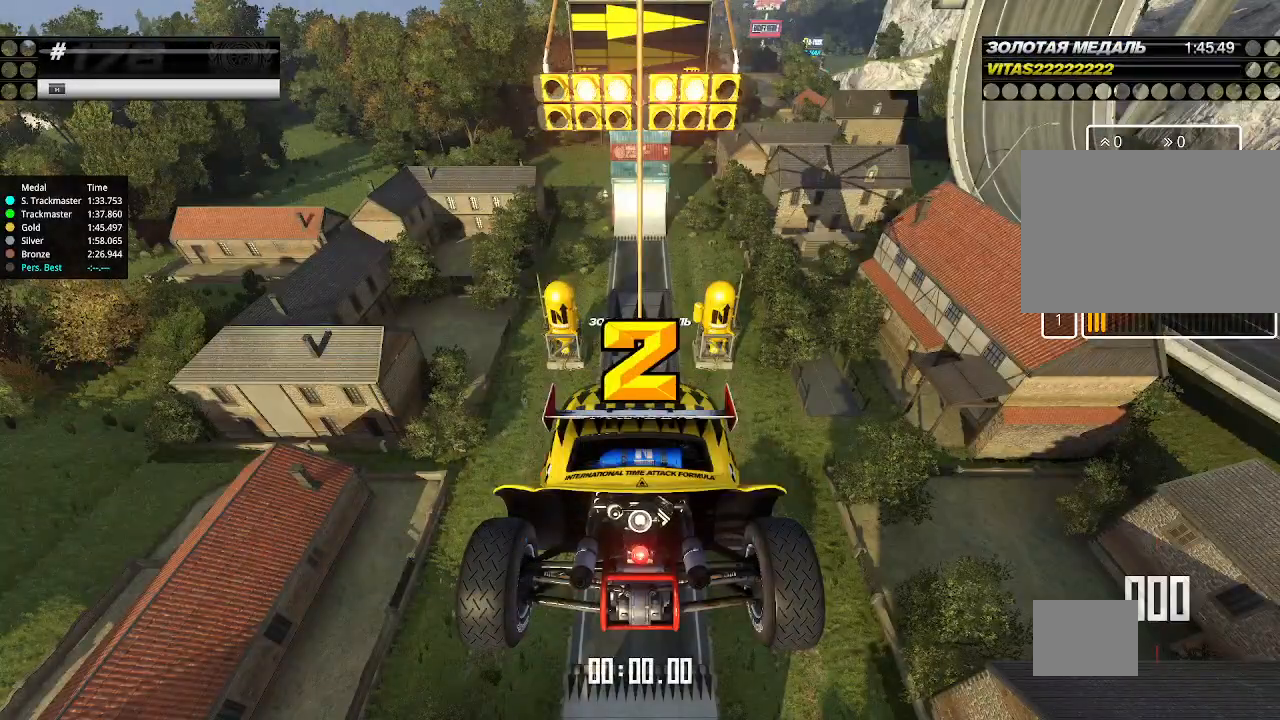
{"keys": ["up"], "events": []}
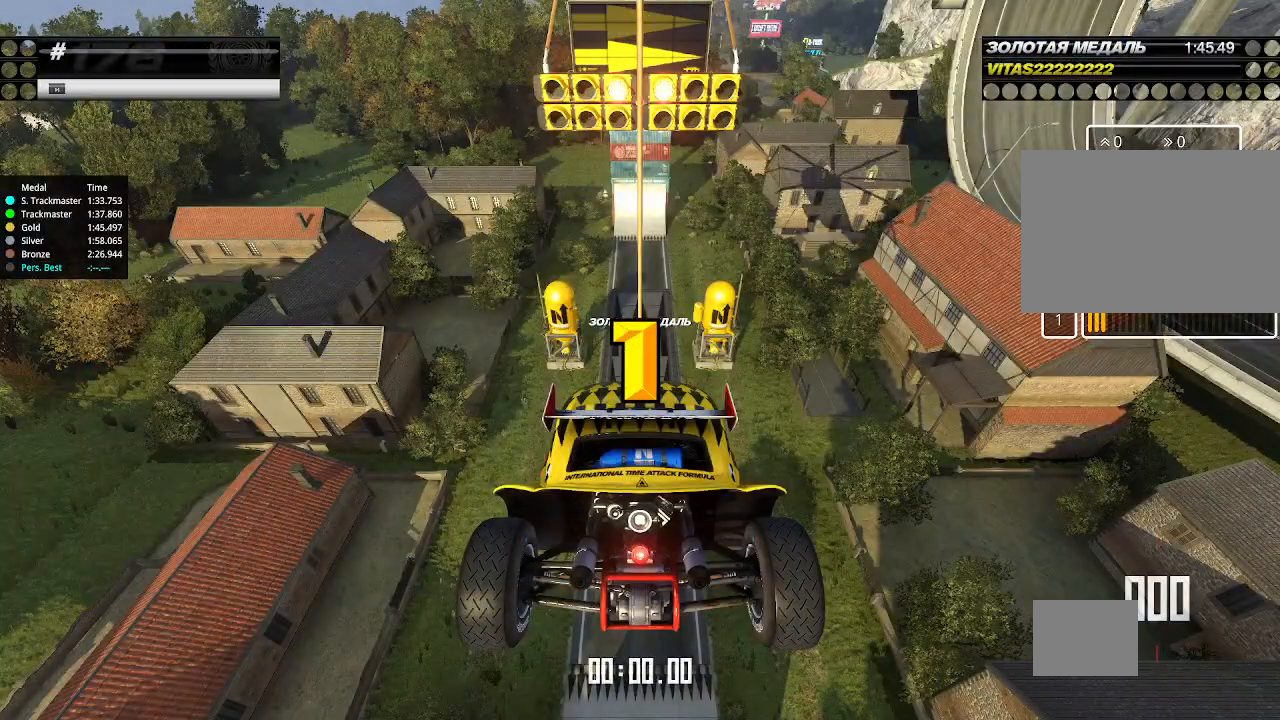
{"keys": ["up"], "events": []}
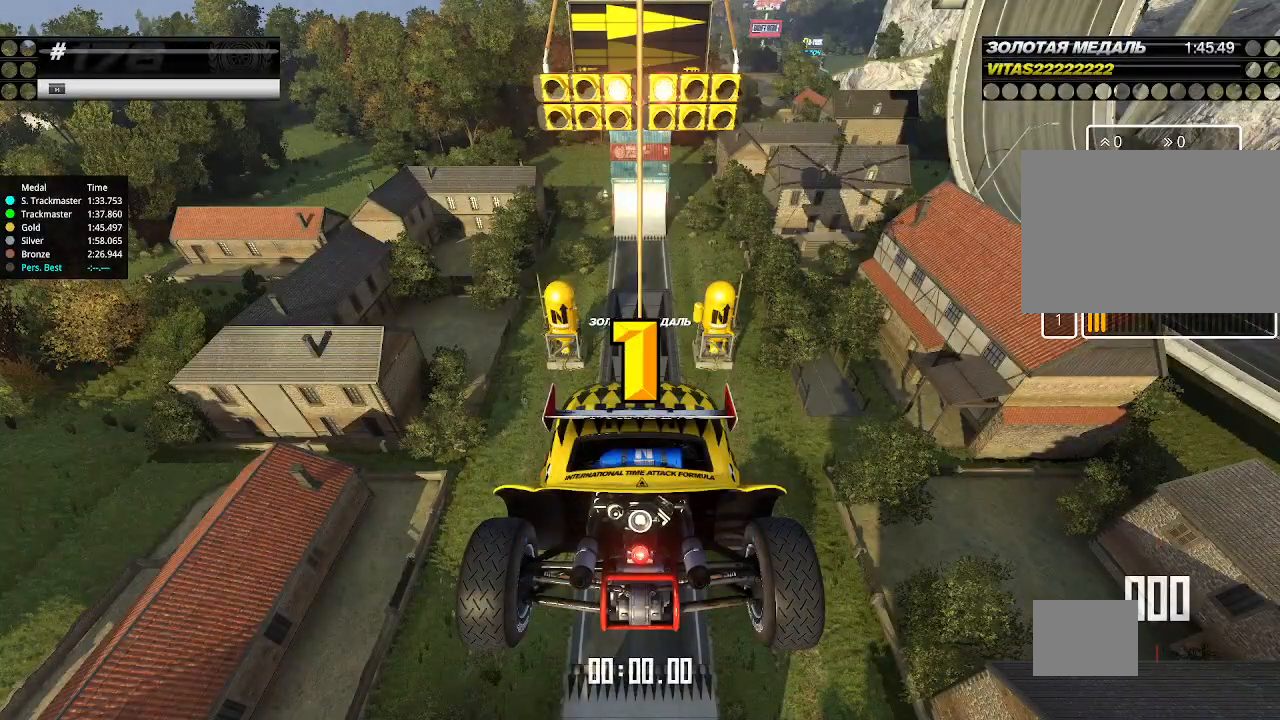
{"keys": ["up"], "events": [[267, "up", "up"], [300, "up", "down"]]}
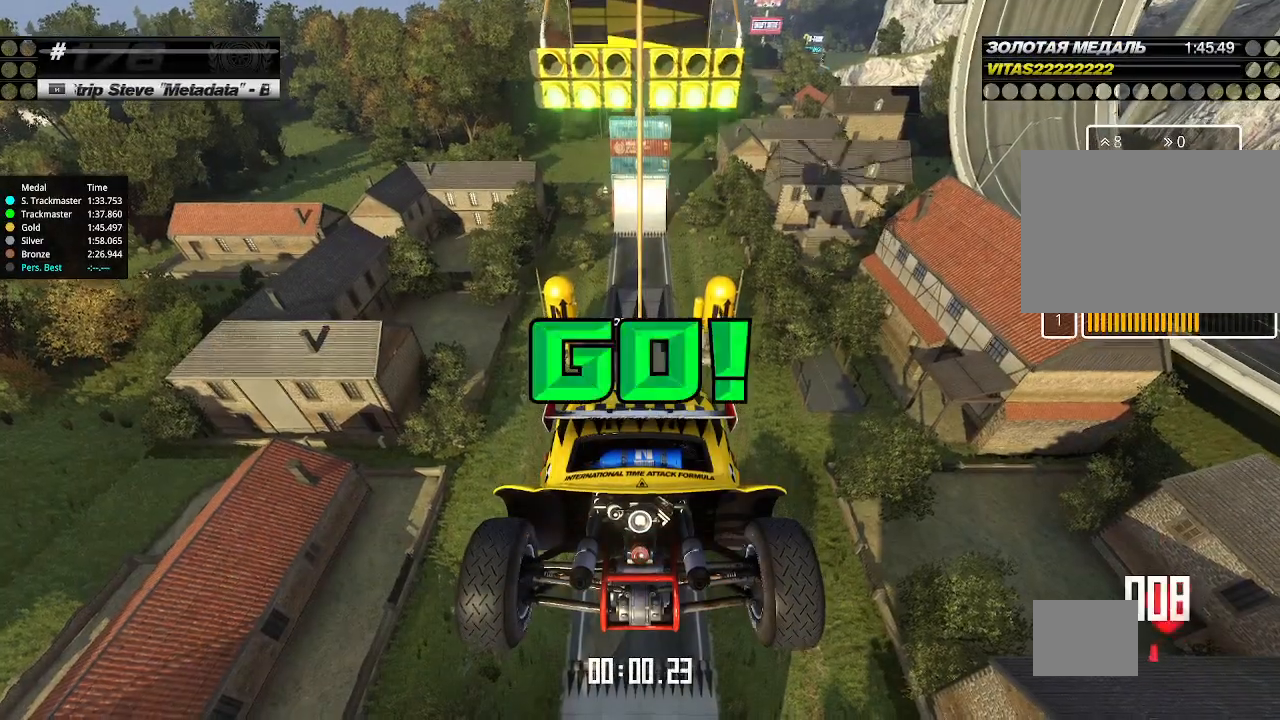
{"keys": ["up"], "events": []}
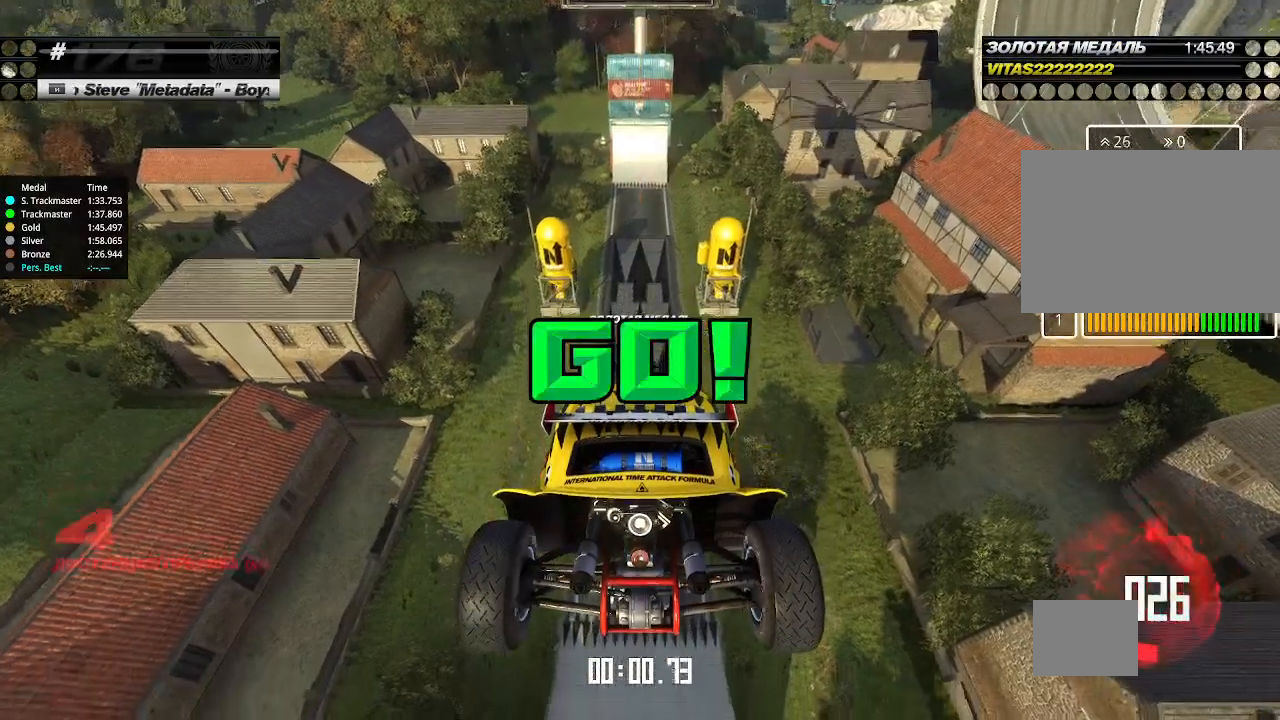
{"keys": ["up"], "events": []}
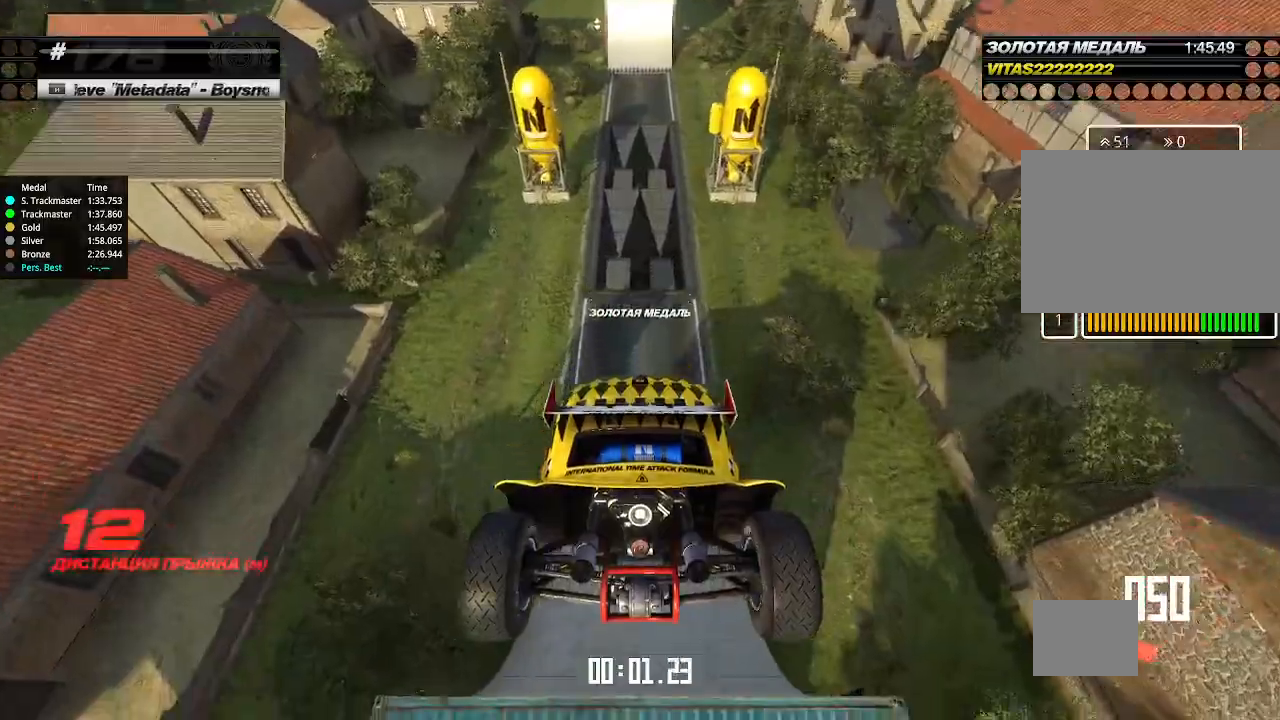
{"keys": ["up"], "events": []}
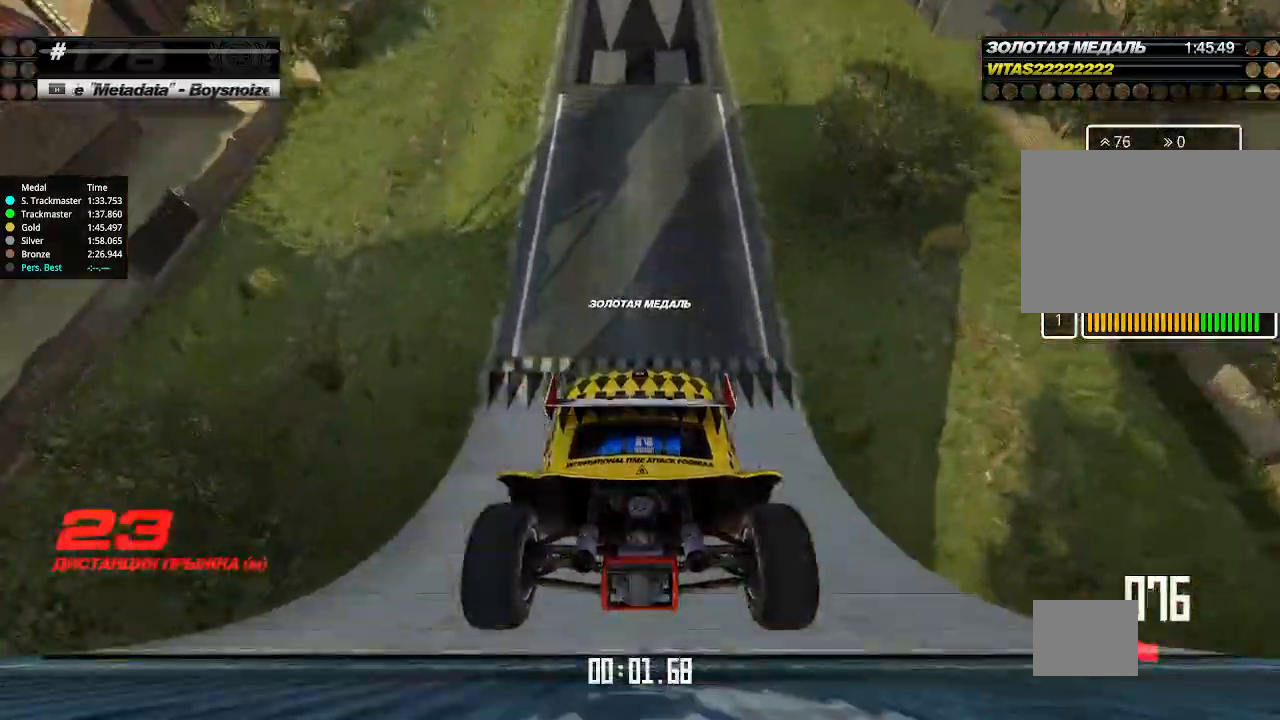
{"keys": ["up"], "events": [[333, "left", "down"], [367, "left", "up"]]}
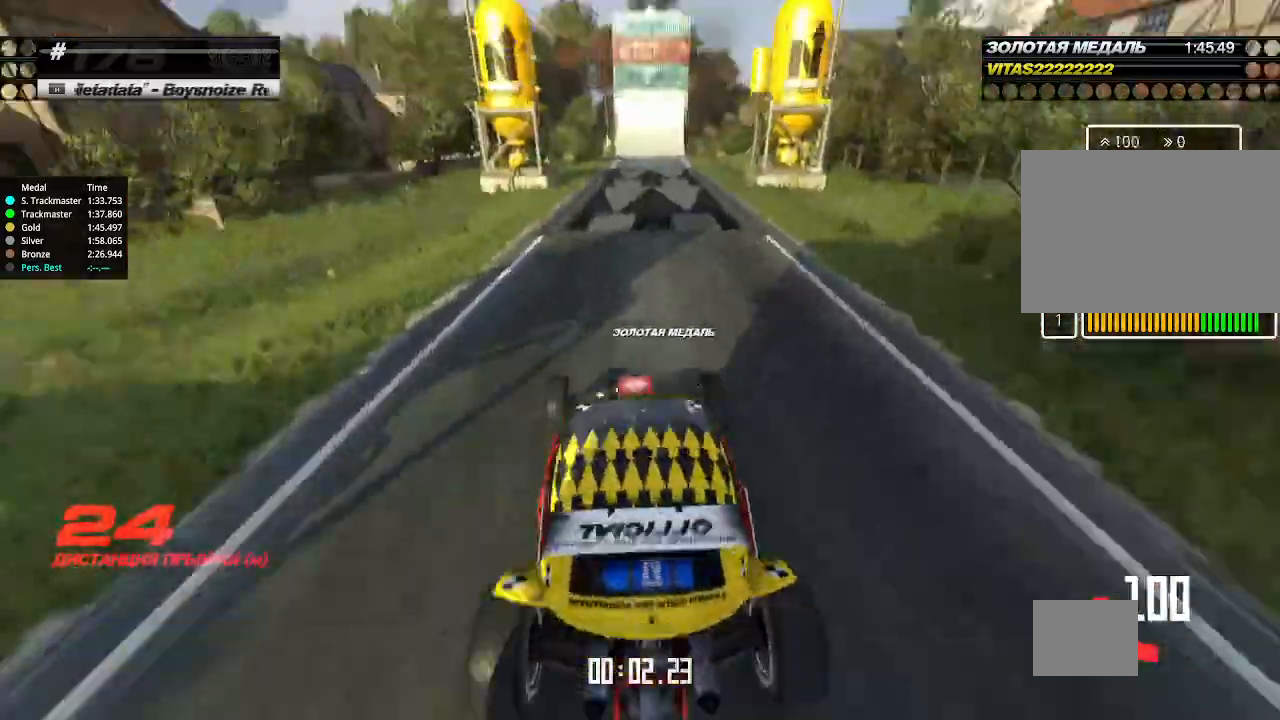
{"keys": ["right", "up"], "events": [[500, "right", "down"]]}
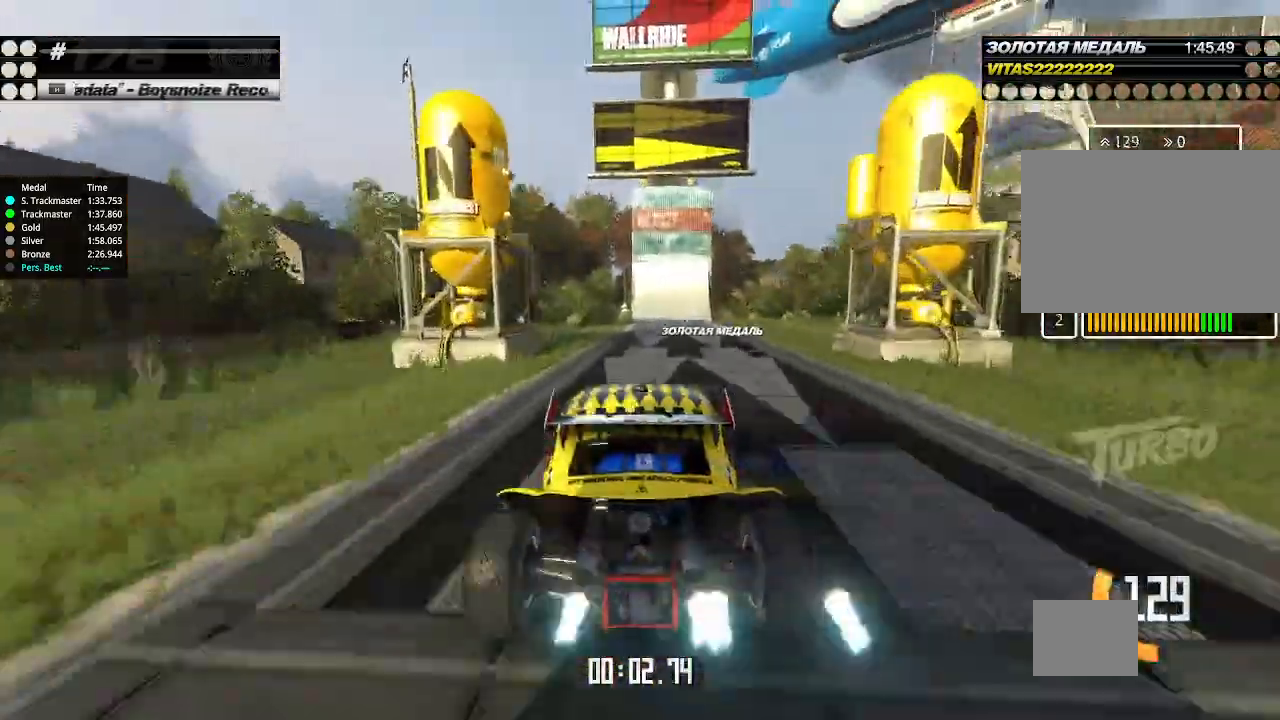
{"keys": ["up"], "events": [[67, "right", "up"]]}
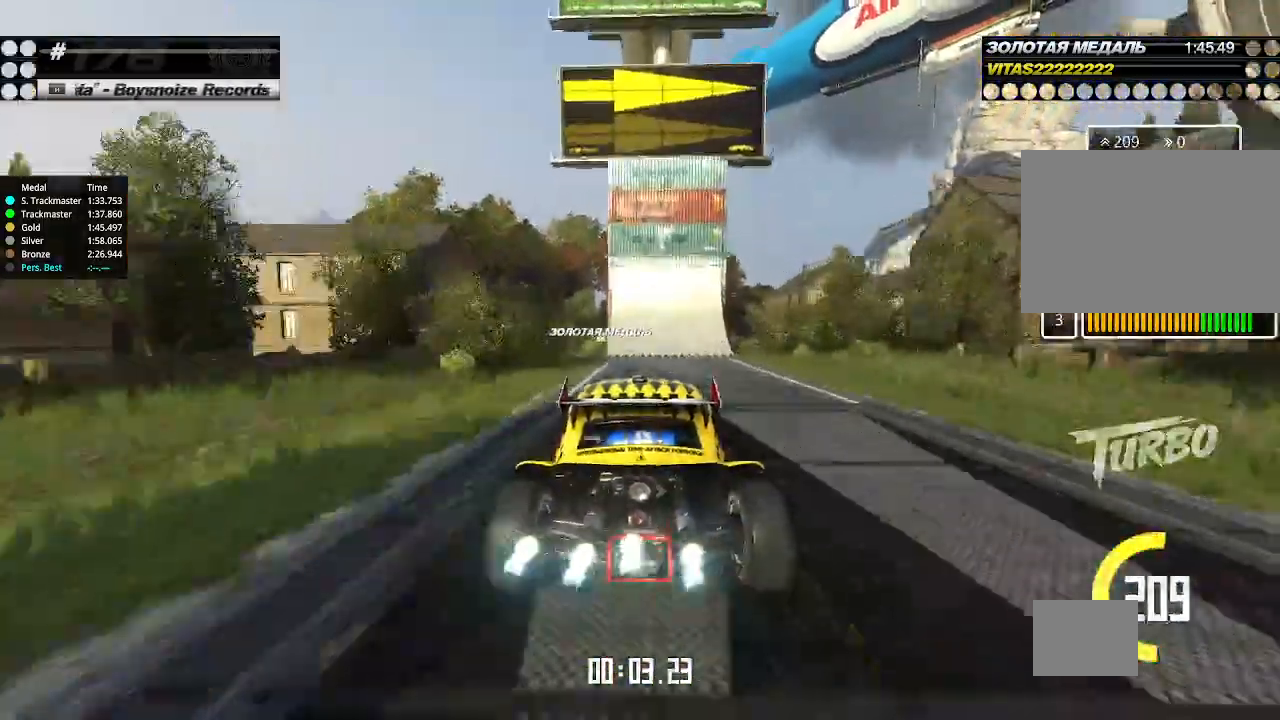
{"keys": ["right", "up"], "events": [[133, "down", "down"], [133, "right", "down"], [333, "down", "up"], [333, "right", "up"], [433, "right", "down"]]}
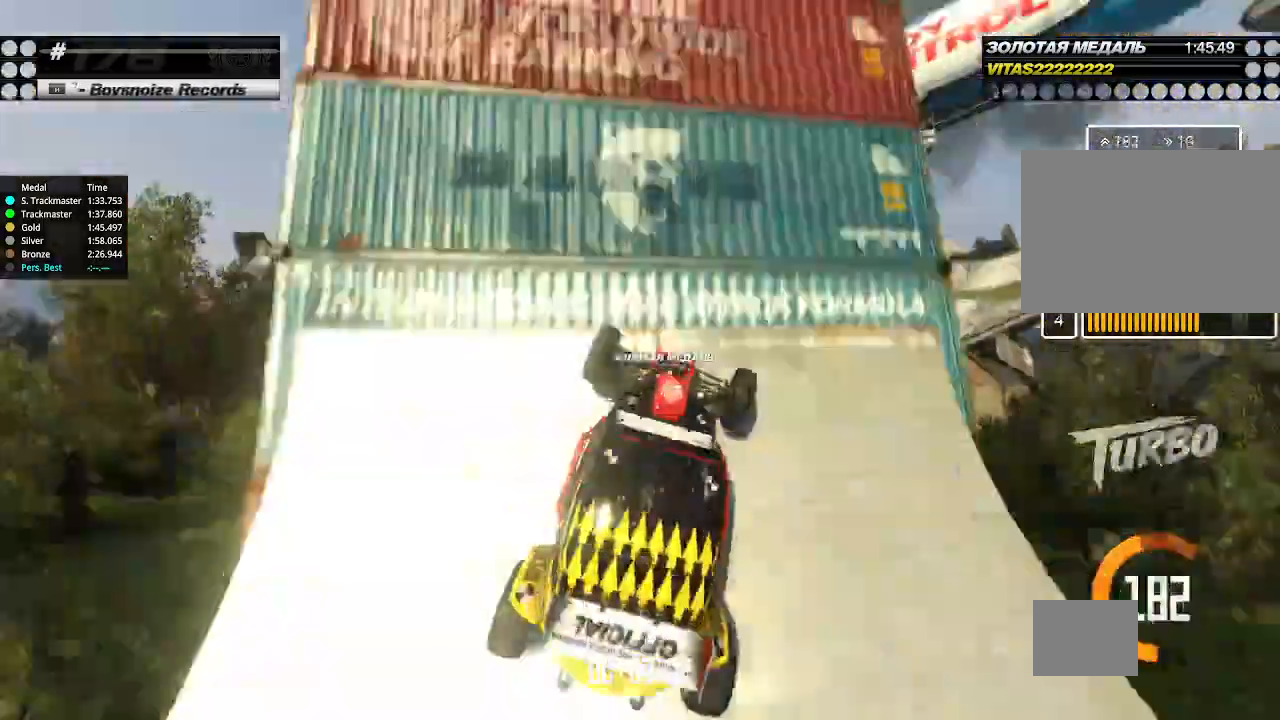
{"keys": ["down", "right", "up"], "events": [[433, "down", "down"]]}
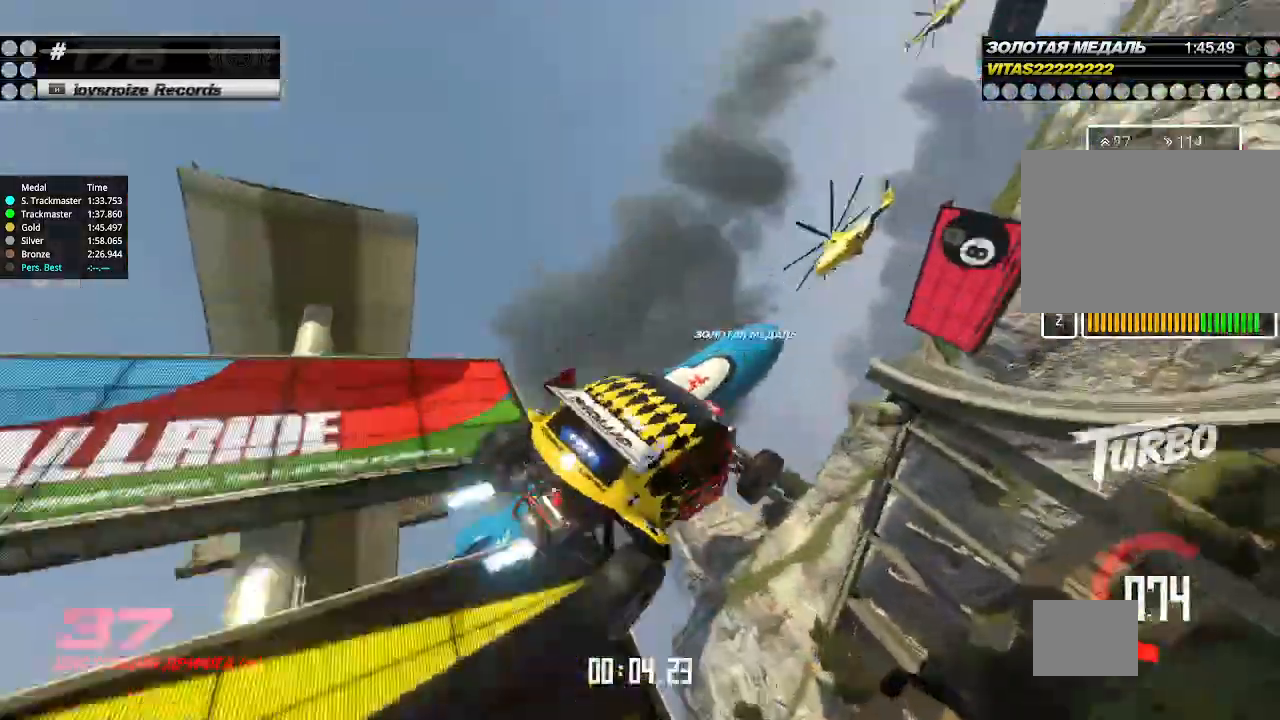
{"keys": ["left", "up"], "events": [[100, "down", "up"], [133, "left", "down"], [133, "right", "up"], [167, "down", "down"], [233, "down", "up"], [300, "down", "down"], [433, "down", "up"]]}
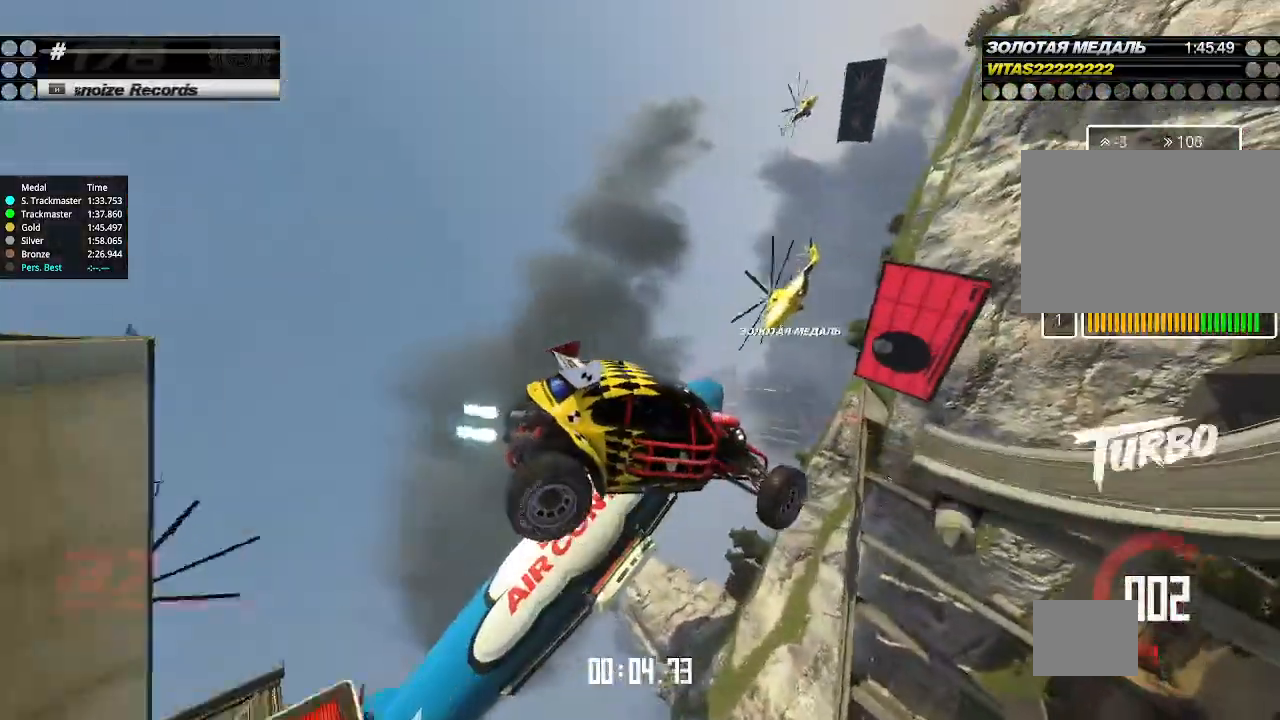
{"keys": ["right", "up"], "events": [[33, "left", "up"], [33, "right", "down"]]}
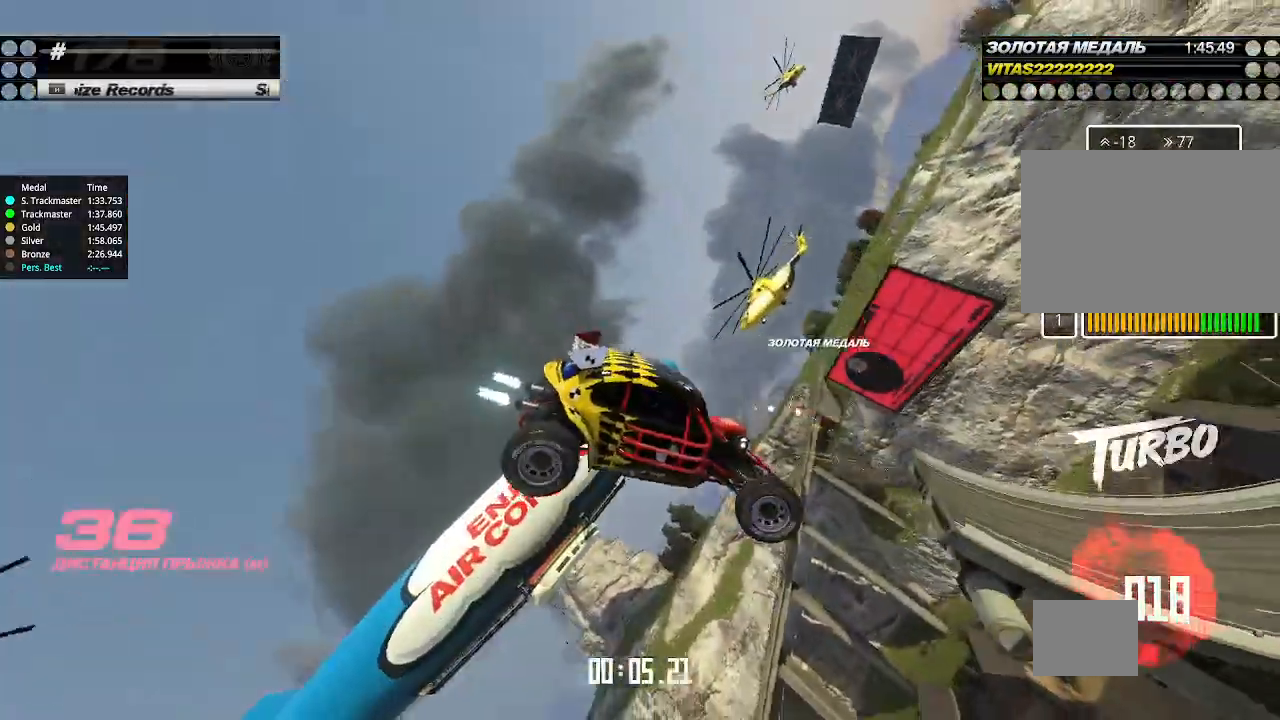
{"keys": ["up"], "events": [[200, "left", "down"], [200, "right", "up"], [367, "left", "up"]]}
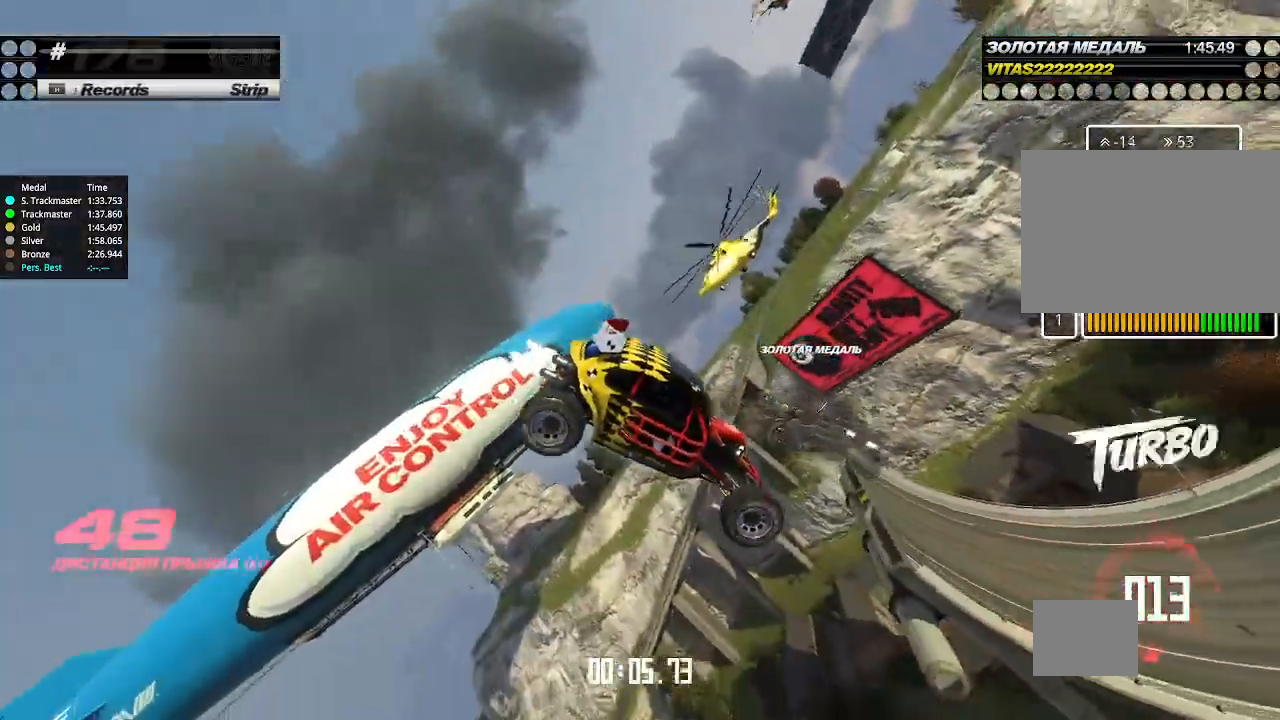
{"keys": ["left", "up"], "events": [[167, "left", "down"], [367, "left", "up"], [500, "left", "down"]]}
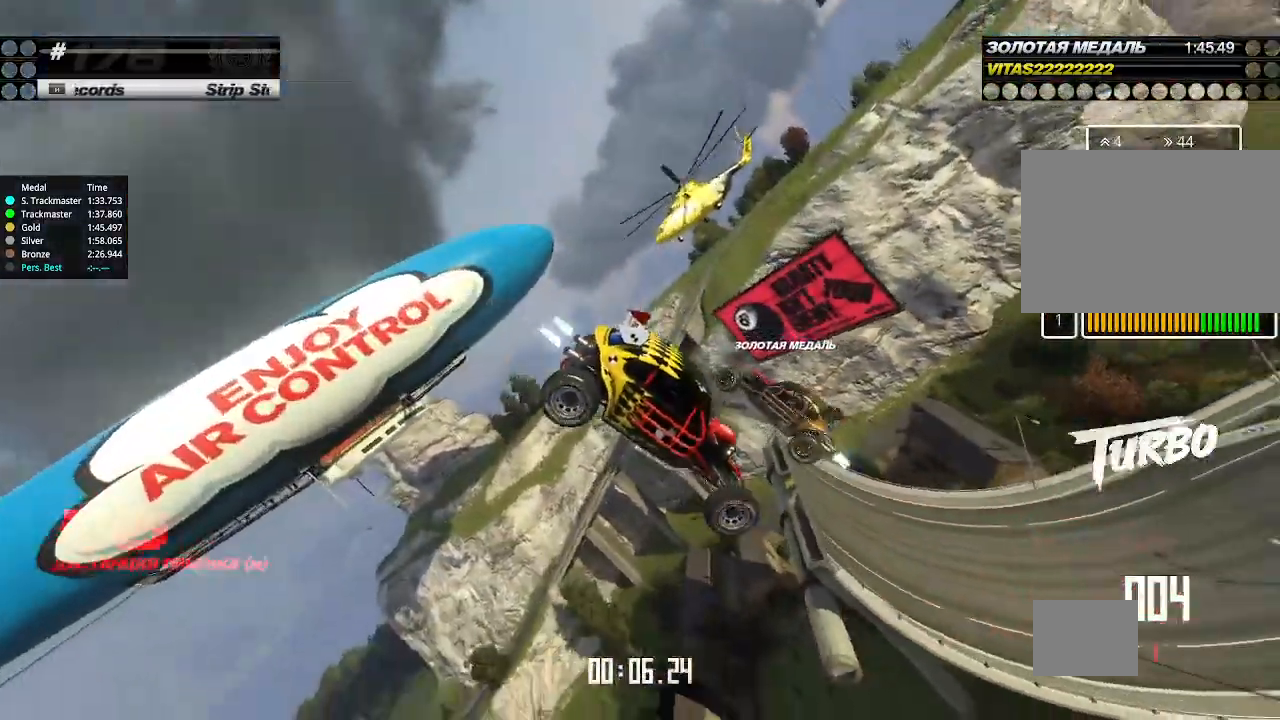
{"keys": ["left", "up"], "events": [[167, "left", "up"], [333, "left", "down"]]}
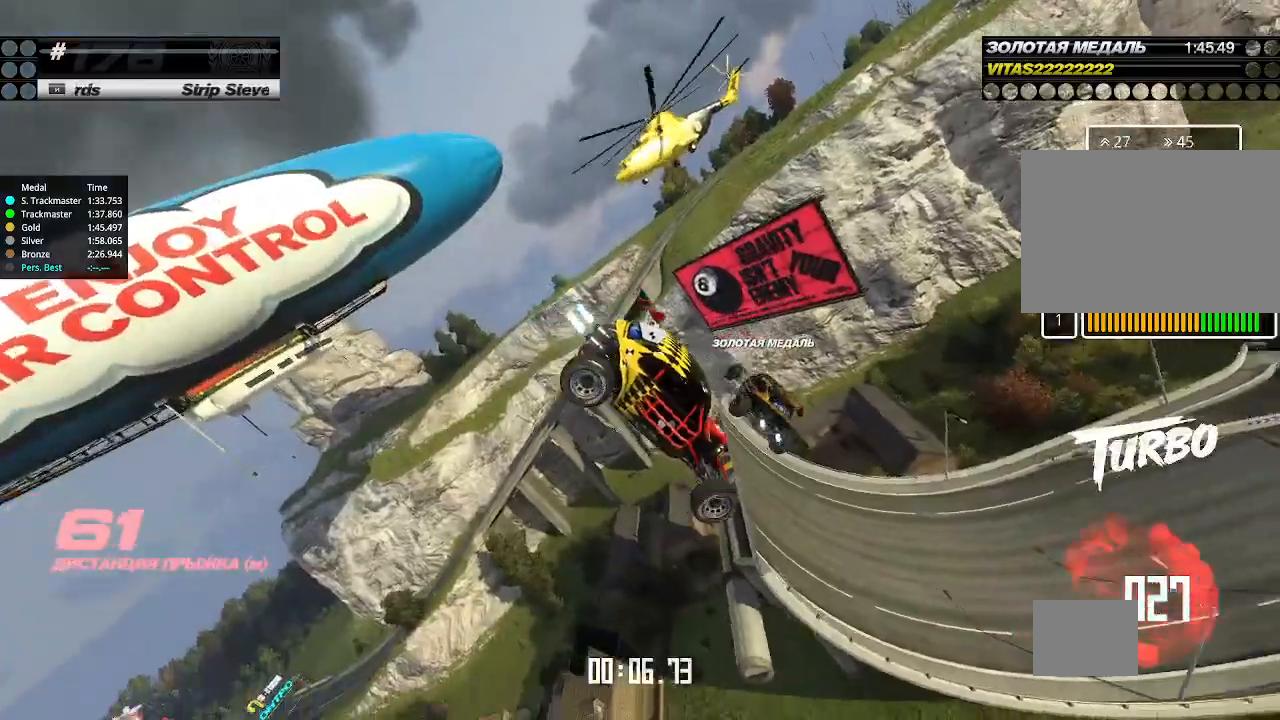
{"keys": ["up"], "events": [[33, "left", "up"], [100, "left", "down"], [267, "left", "up"]]}
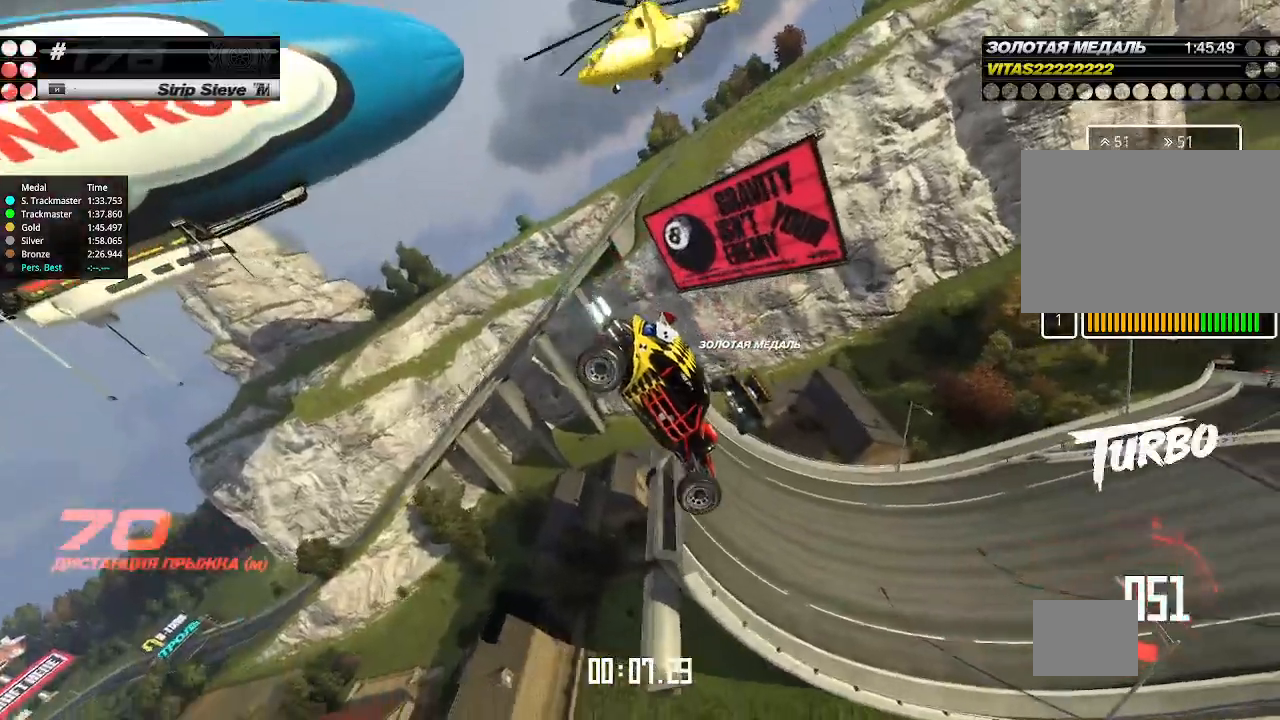
{"keys": ["right", "up"], "events": [[433, "right", "down"]]}
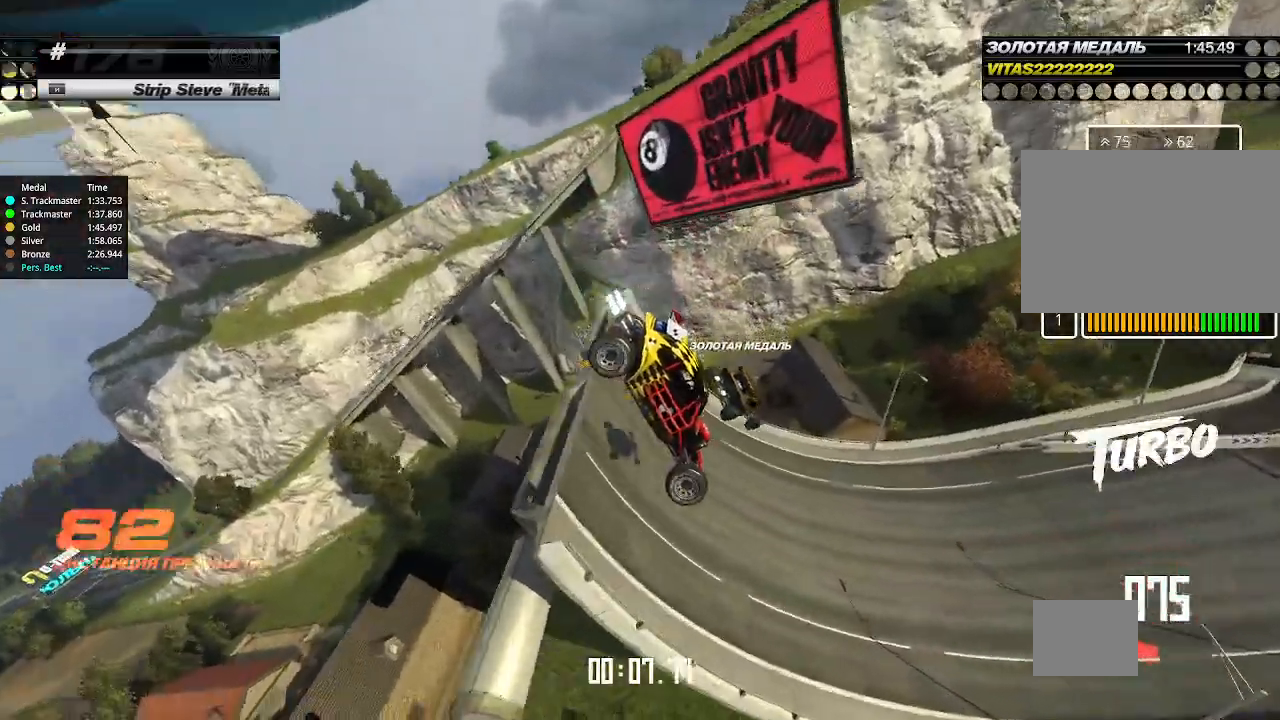
{"keys": ["up"], "events": [[67, "right", "up"], [333, "right", "down"], [433, "right", "up"]]}
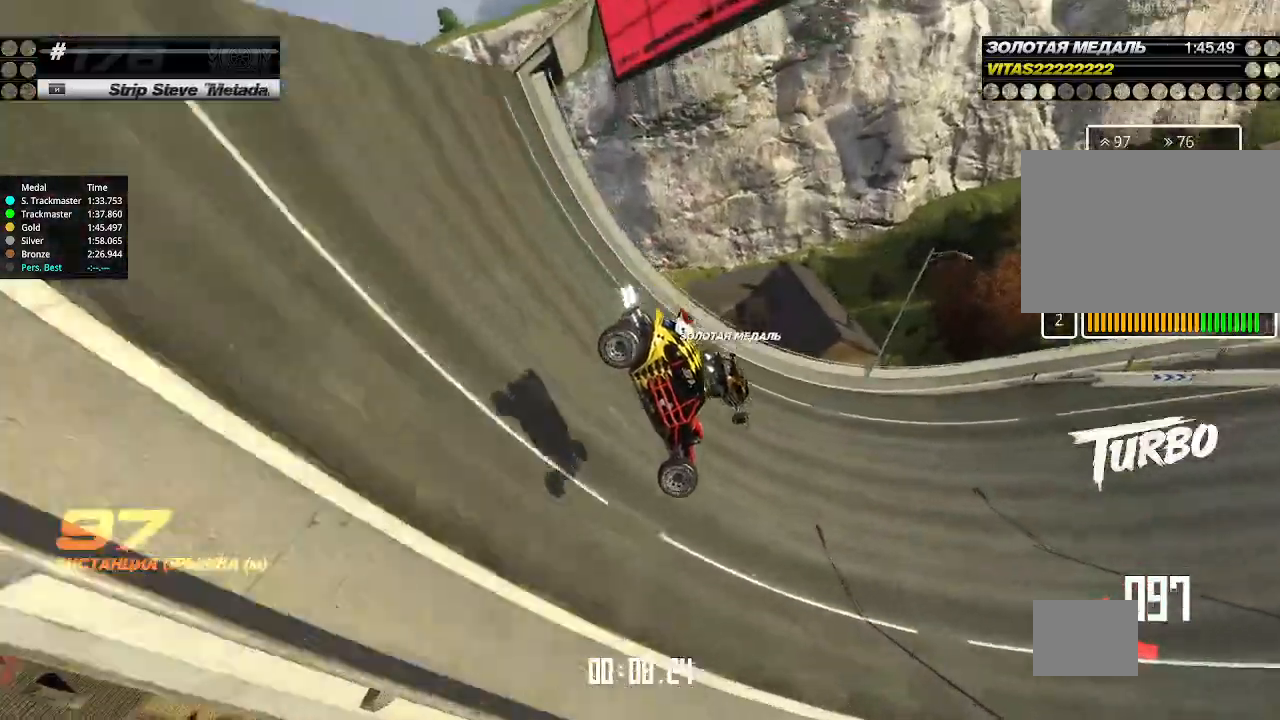
{"keys": ["up"], "events": []}
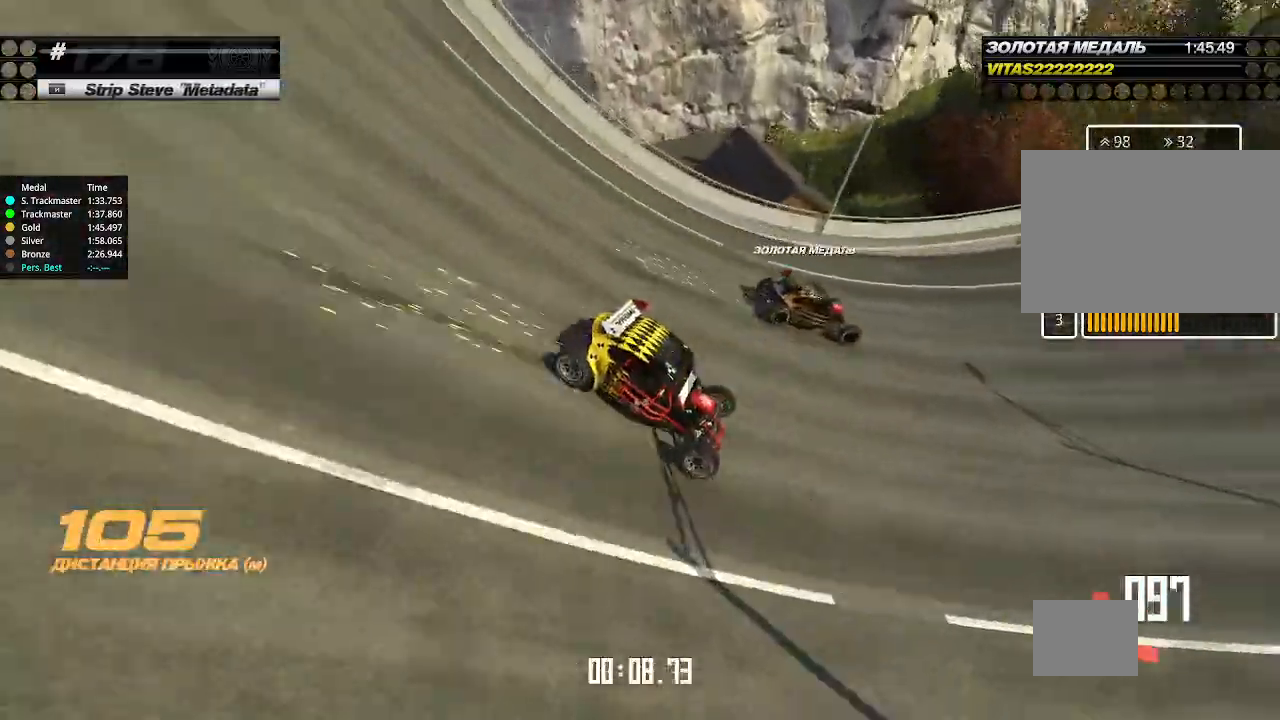
{"keys": ["left", "up"], "events": [[200, "left", "down"]]}
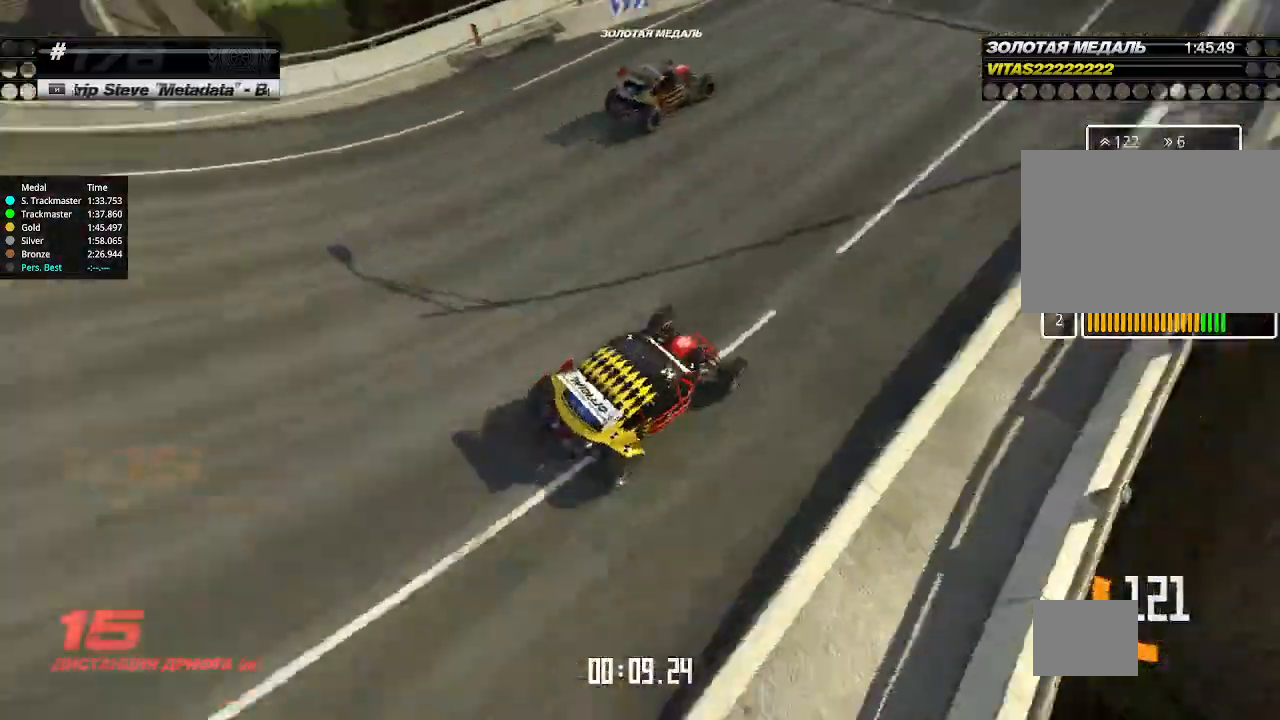
{"keys": ["up"], "events": [[67, "left", "up"], [400, "right", "down"], [500, "right", "up"]]}
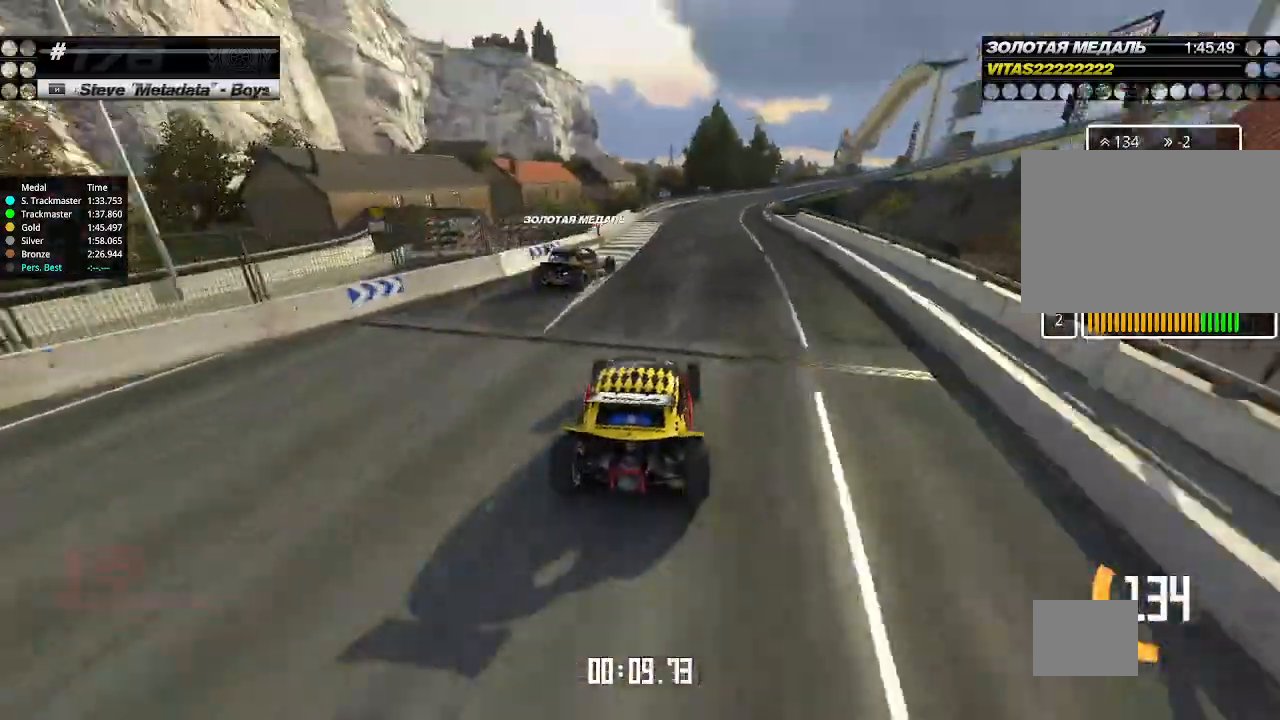
{"keys": ["right", "up"], "events": [[467, "right", "down"]]}